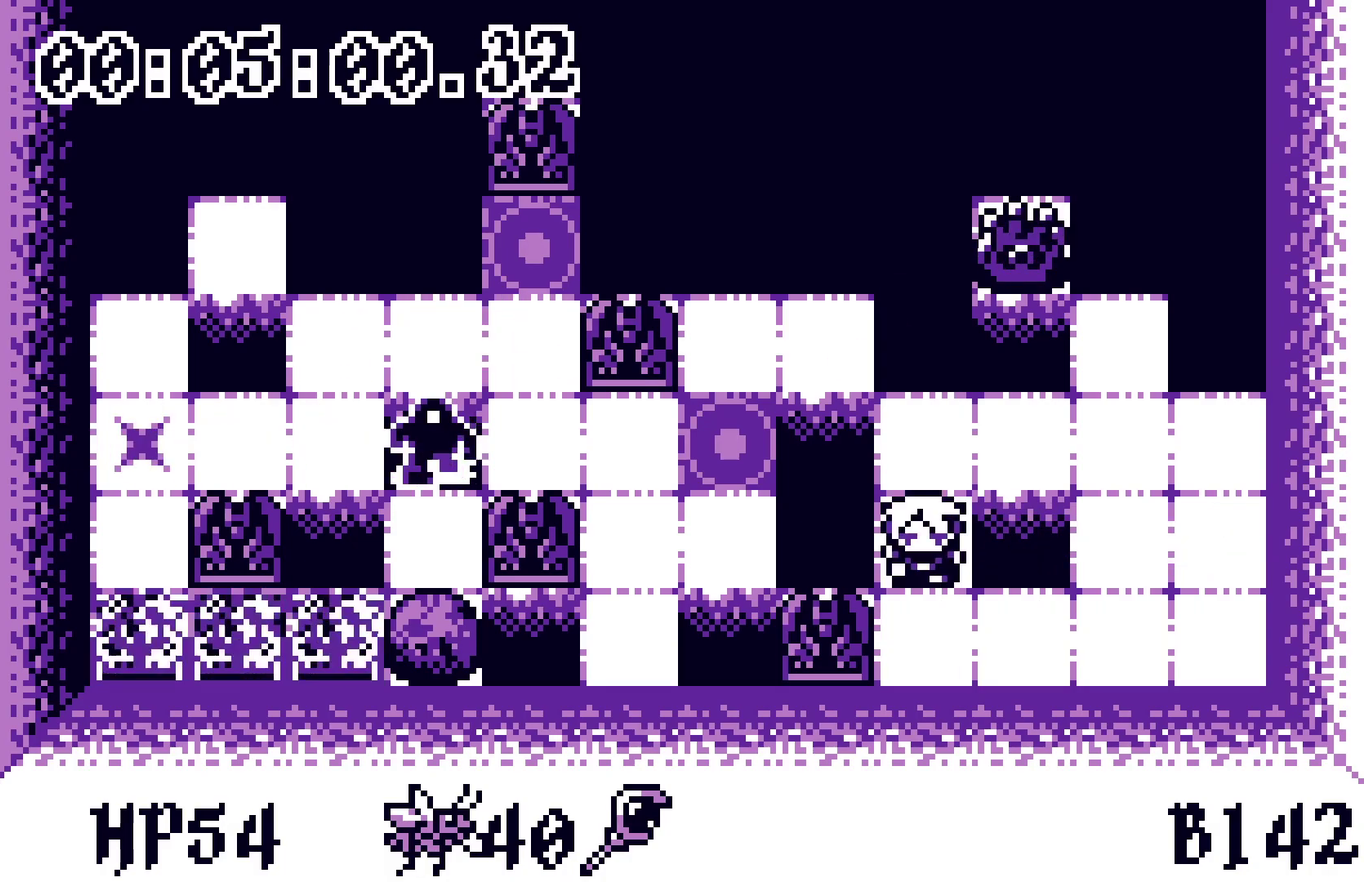
Gameplay with a controller; each line is a JSON object with the inputs held at the frame after it. "events" lists button and stick changes between this image and that frame as [ms after this image, input, new state], when the widget could be followed in between. Not read: L3 R3 Y.
{"buttons": [], "events": [[17, "A", "down"], [83, "A", "up"], [417, "DPAD_UP", "down"], [500, "DPAD_UP", "up"]]}
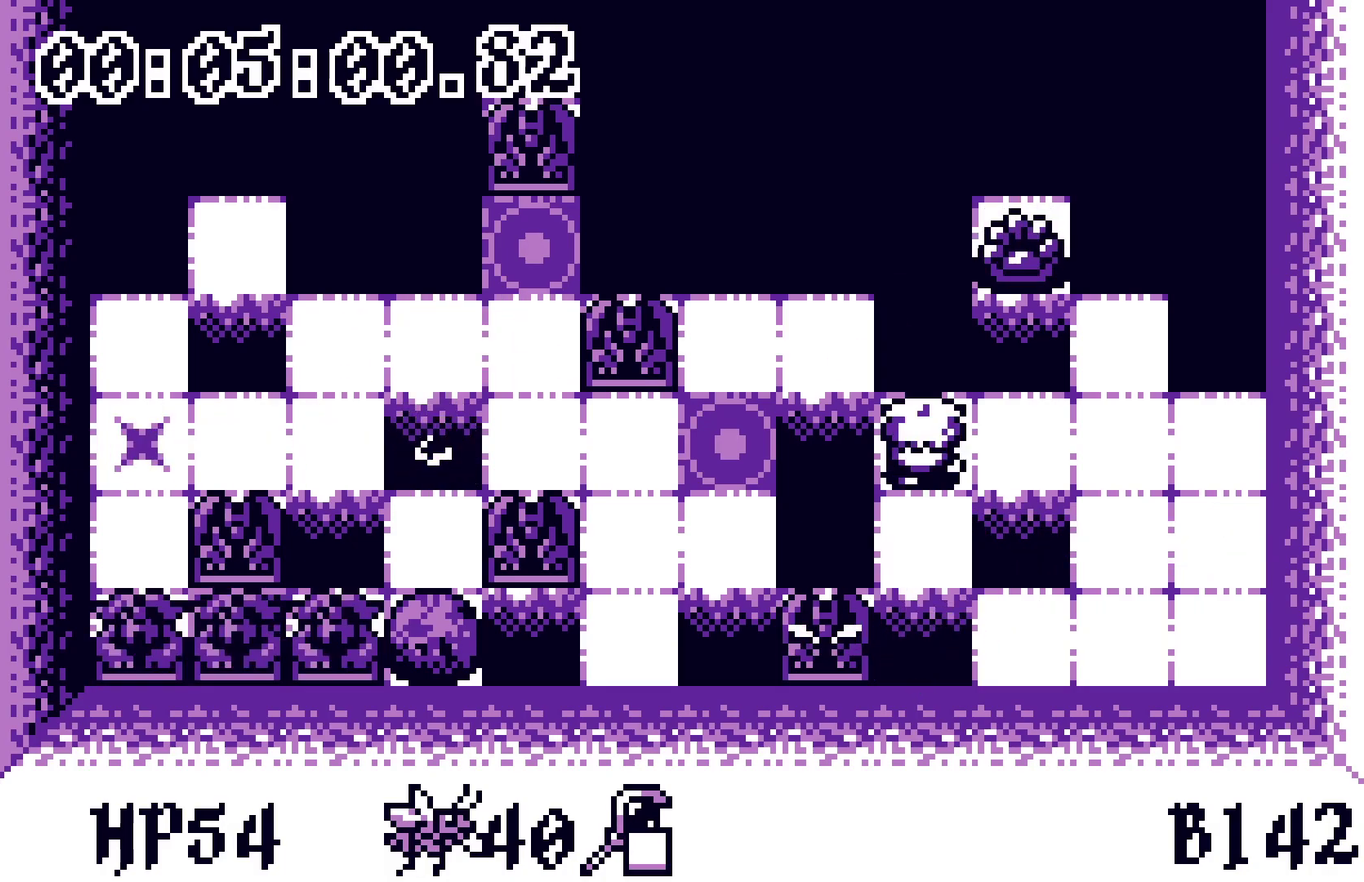
{"buttons": ["DPAD_DOWN"], "events": [[17, "A", "down"], [83, "A", "up"], [400, "DPAD_UP", "down"], [467, "DPAD_UP", "up"], [483, "DPAD_DOWN", "down"]]}
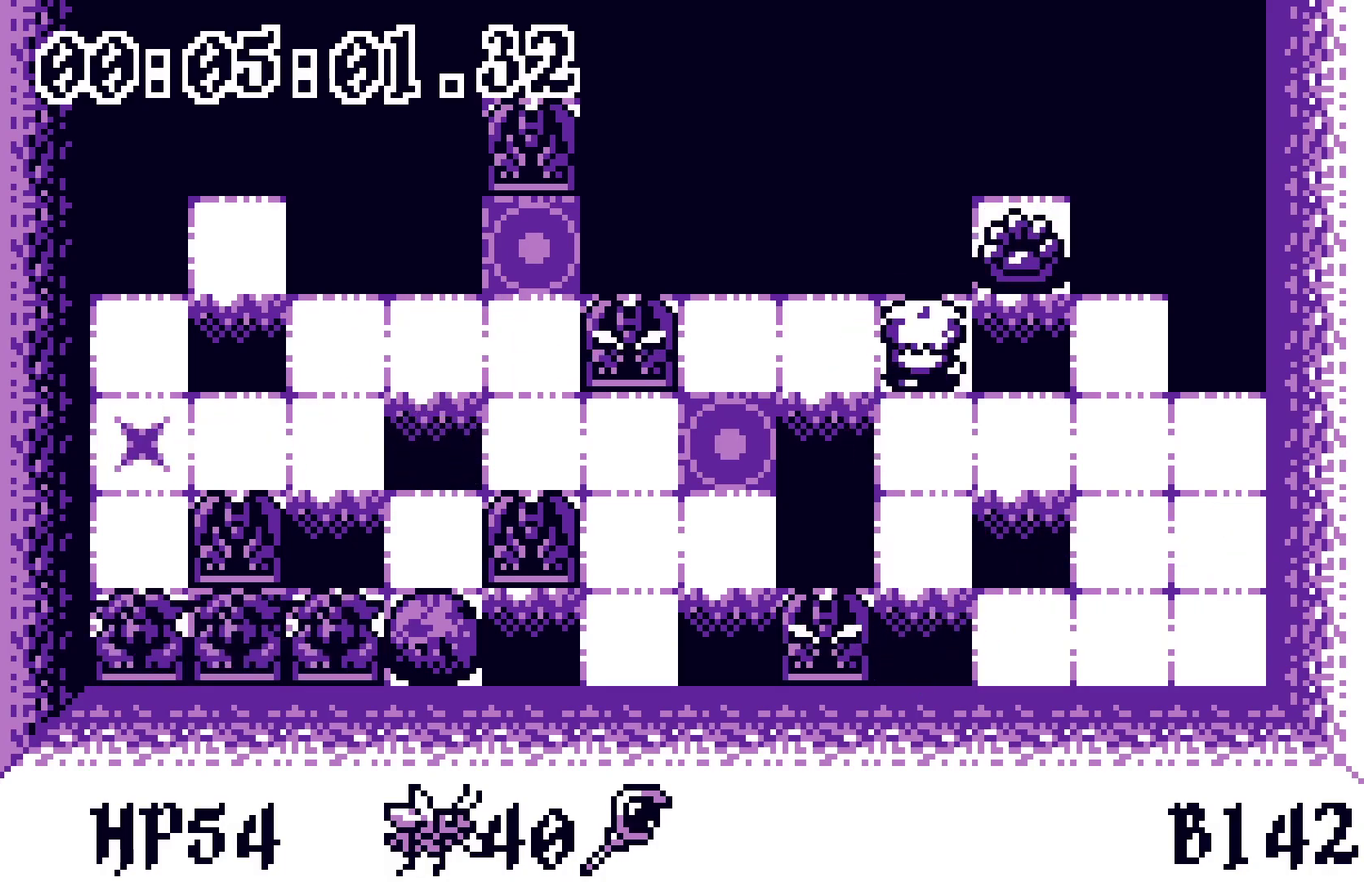
{"buttons": ["DPAD_UP"], "events": [[50, "A", "down"], [50, "DPAD_DOWN", "up"], [133, "A", "up"], [450, "DPAD_UP", "down"]]}
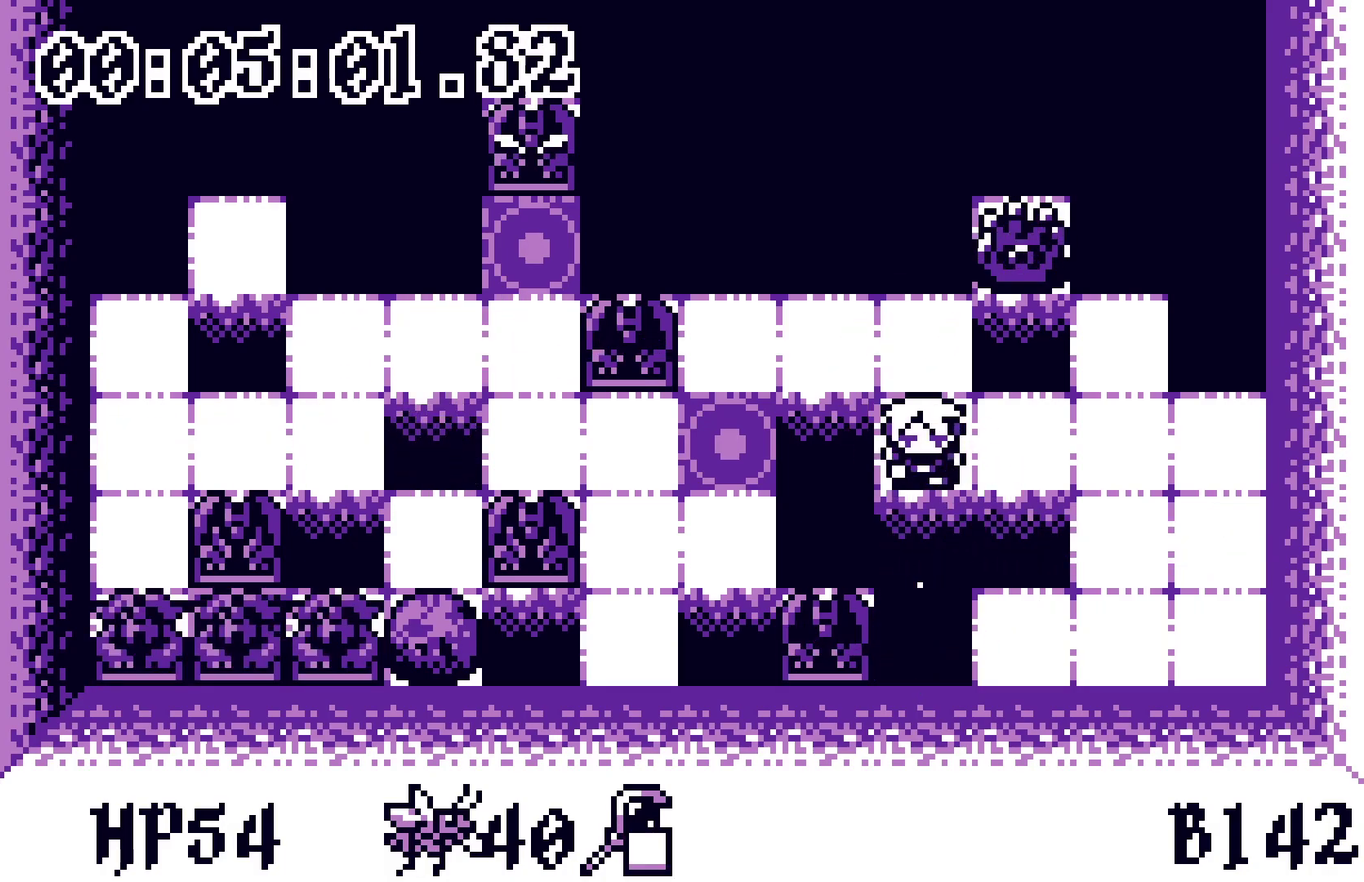
{"buttons": [], "events": [[33, "DPAD_UP", "up"], [50, "DPAD_LEFT", "down"], [150, "DPAD_LEFT", "up"], [150, "DPAD_RIGHT", "down"], [200, "DPAD_RIGHT", "up"], [233, "A", "down"], [300, "A", "up"]]}
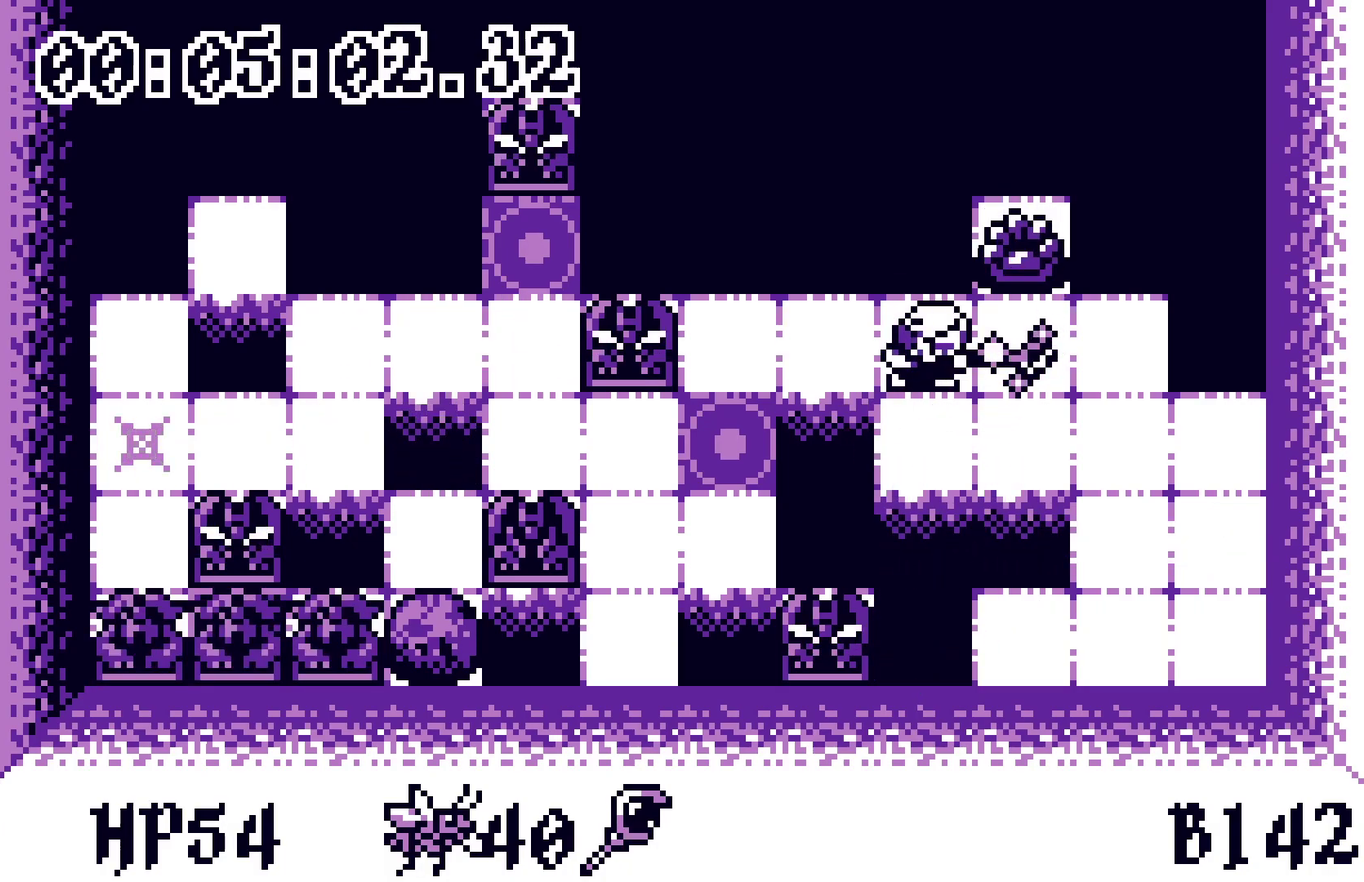
{"buttons": [], "events": [[183, "DPAD_LEFT", "down"], [317, "DPAD_LEFT", "up"], [400, "DPAD_DOWN", "down"], [450, "DPAD_DOWN", "up"]]}
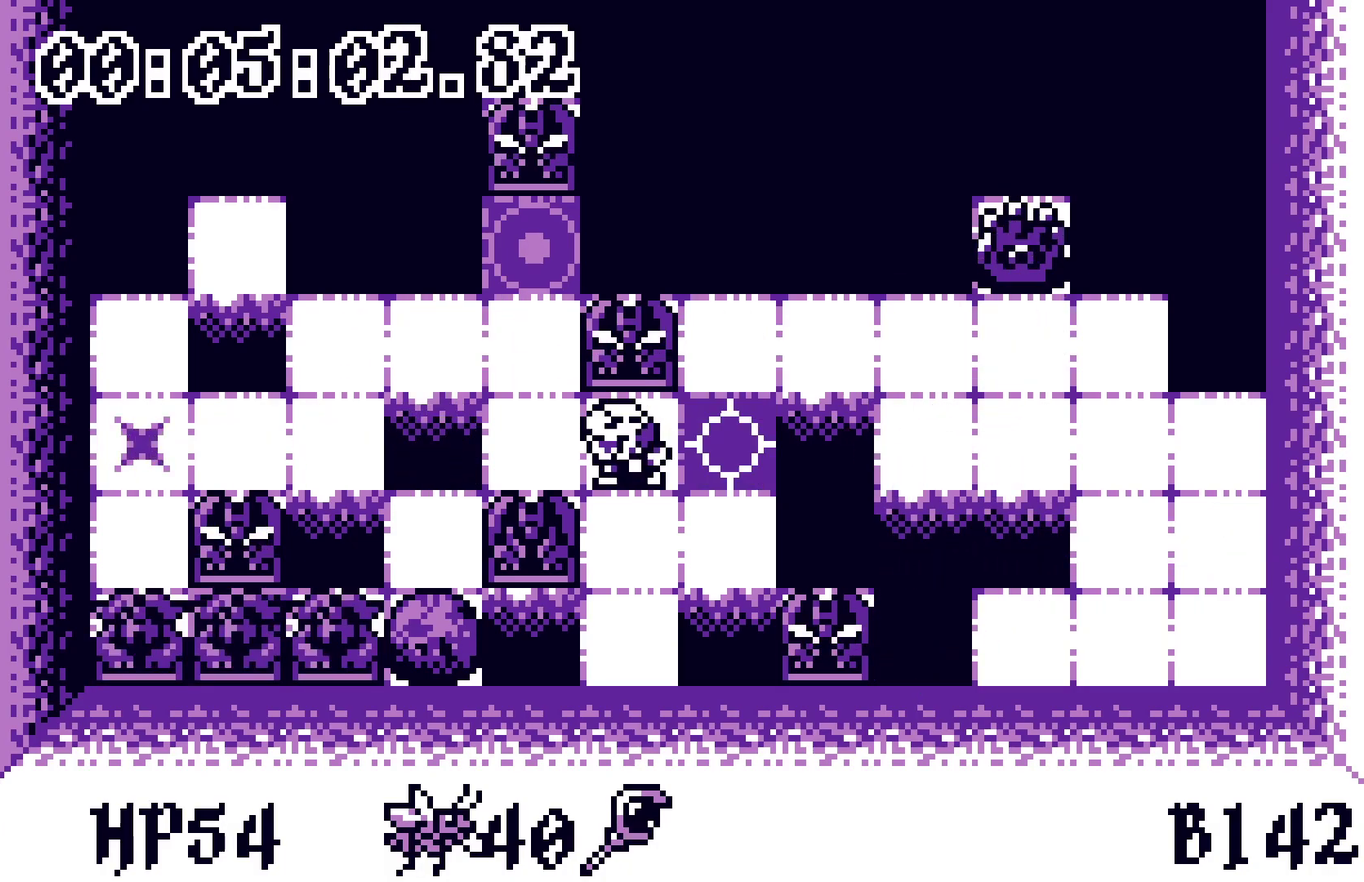
{"buttons": ["DPAD_RIGHT"], "events": [[300, "DPAD_LEFT", "down"], [350, "DPAD_LEFT", "up"], [350, "DPAD_UP", "down"], [433, "DPAD_UP", "up"], [467, "DPAD_RIGHT", "down"]]}
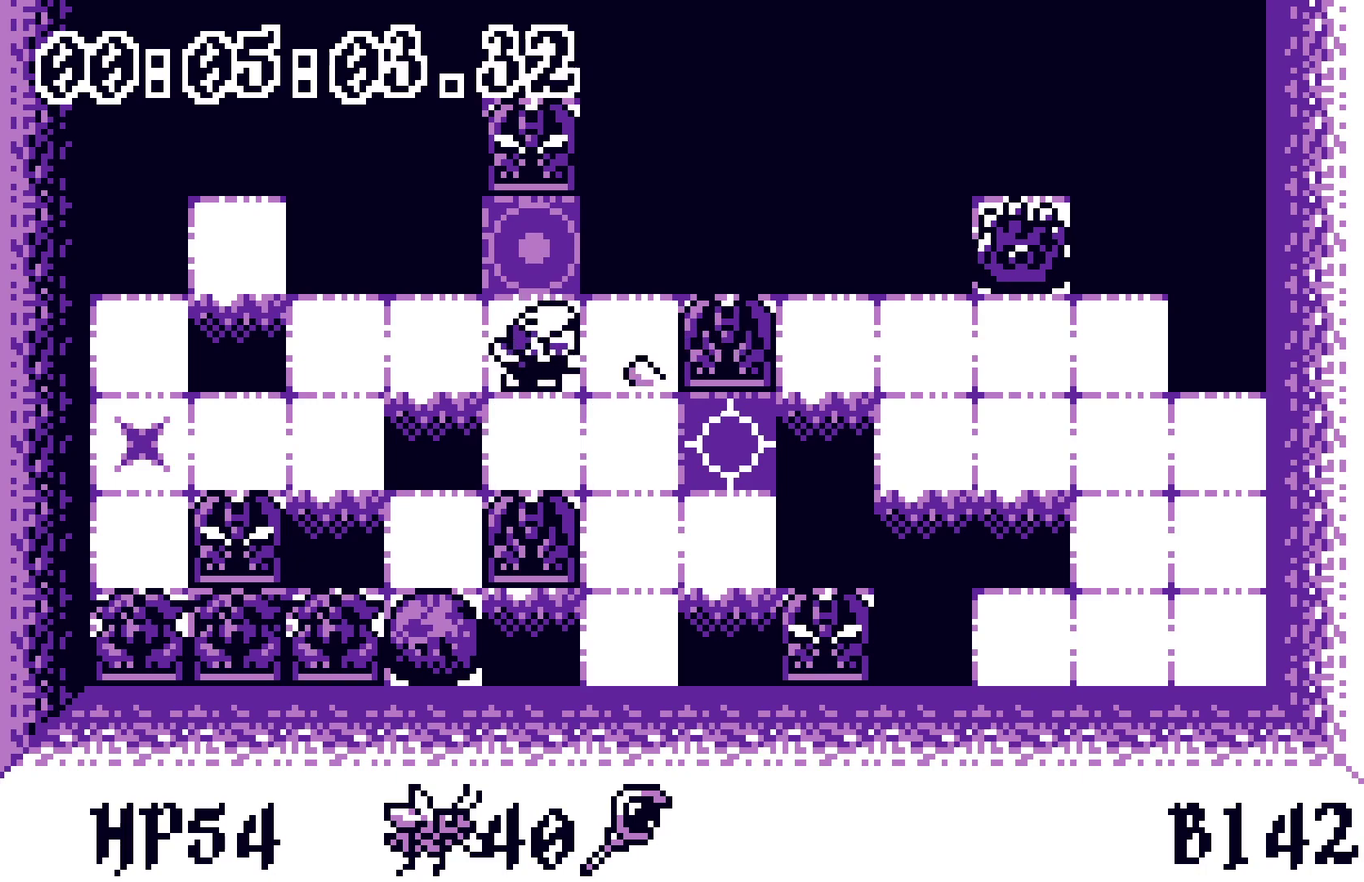
{"buttons": ["DPAD_RIGHT"], "events": []}
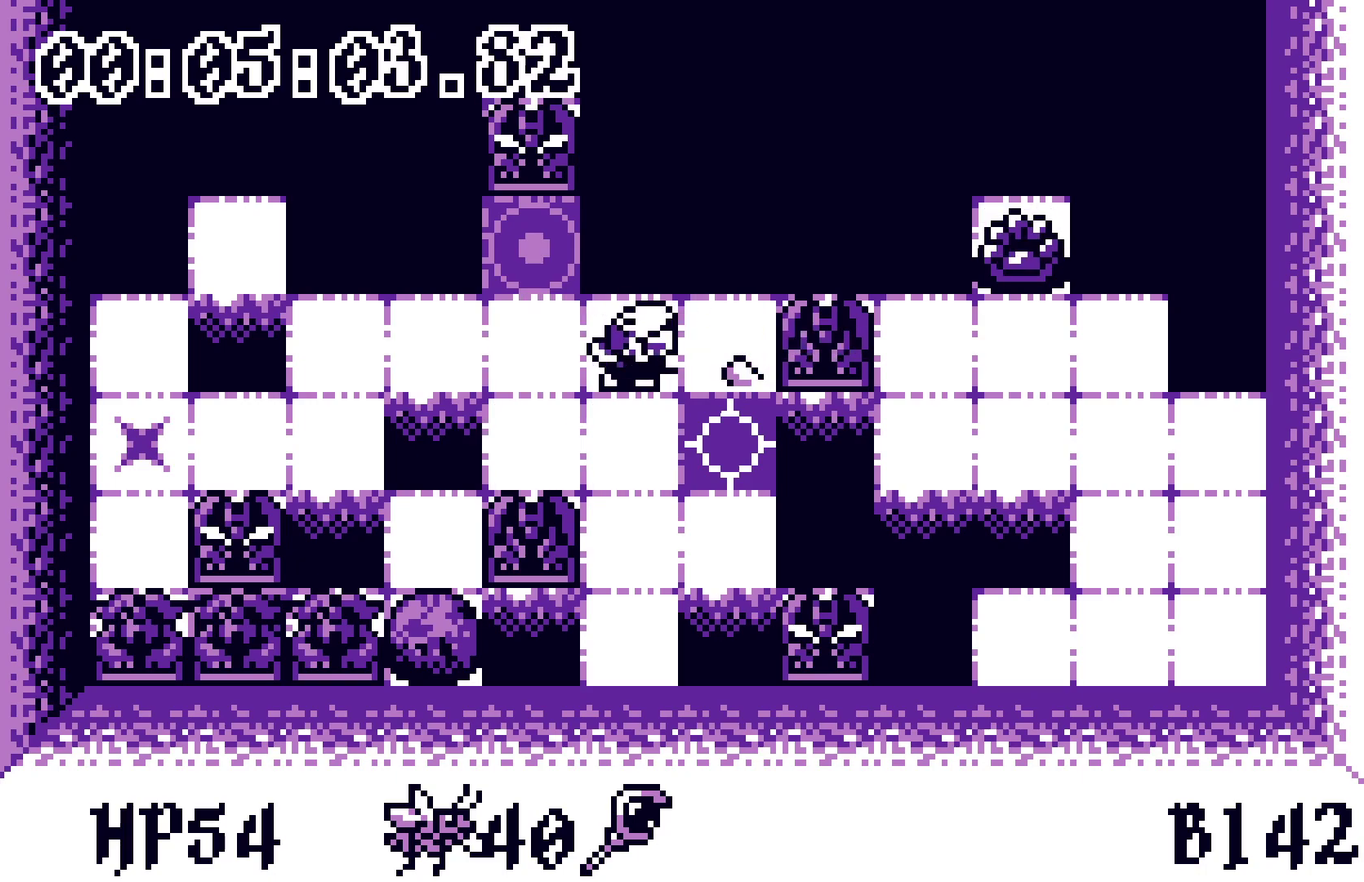
{"buttons": ["DPAD_RIGHT"], "events": []}
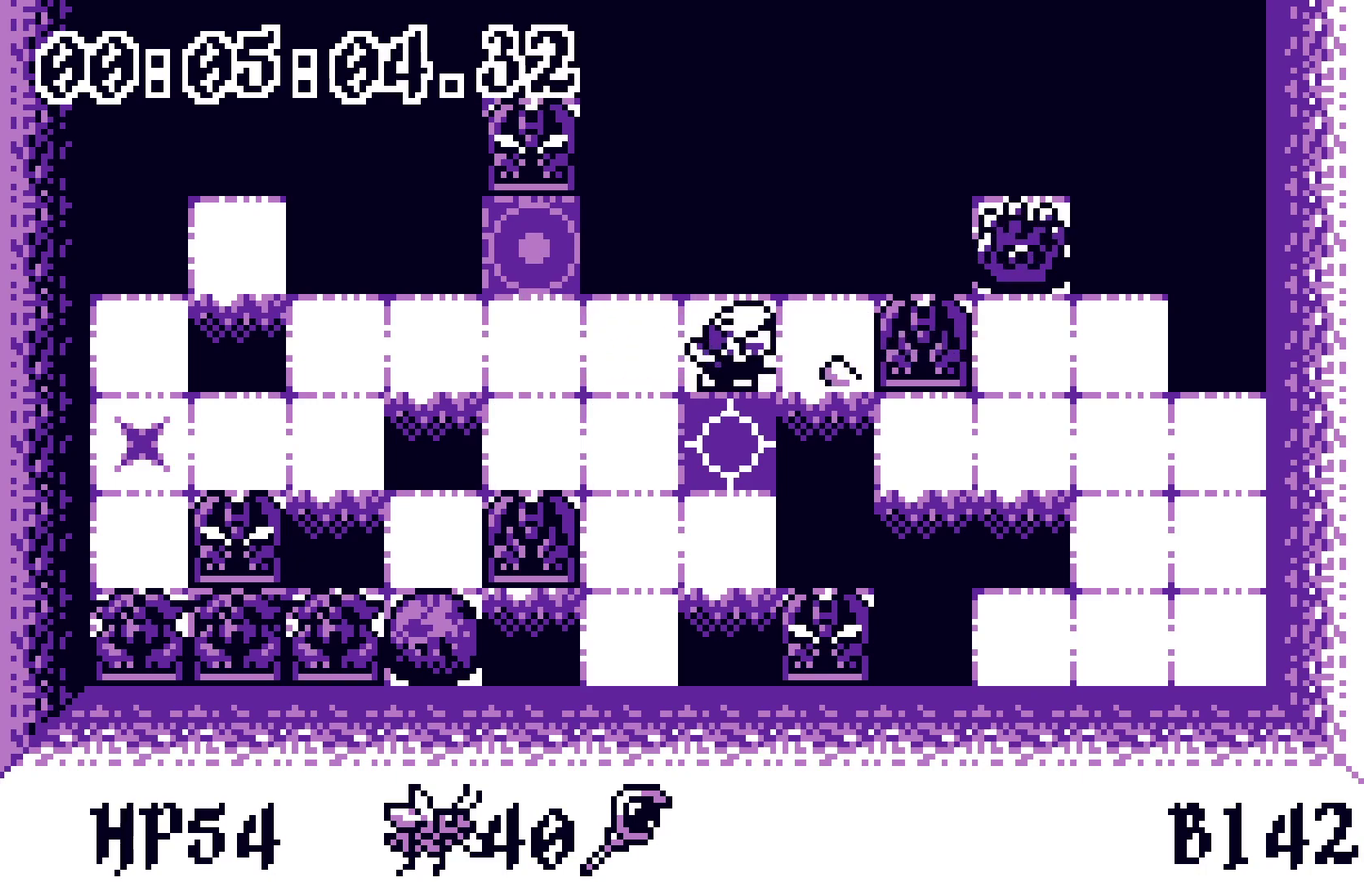
{"buttons": ["DPAD_RIGHT"], "events": []}
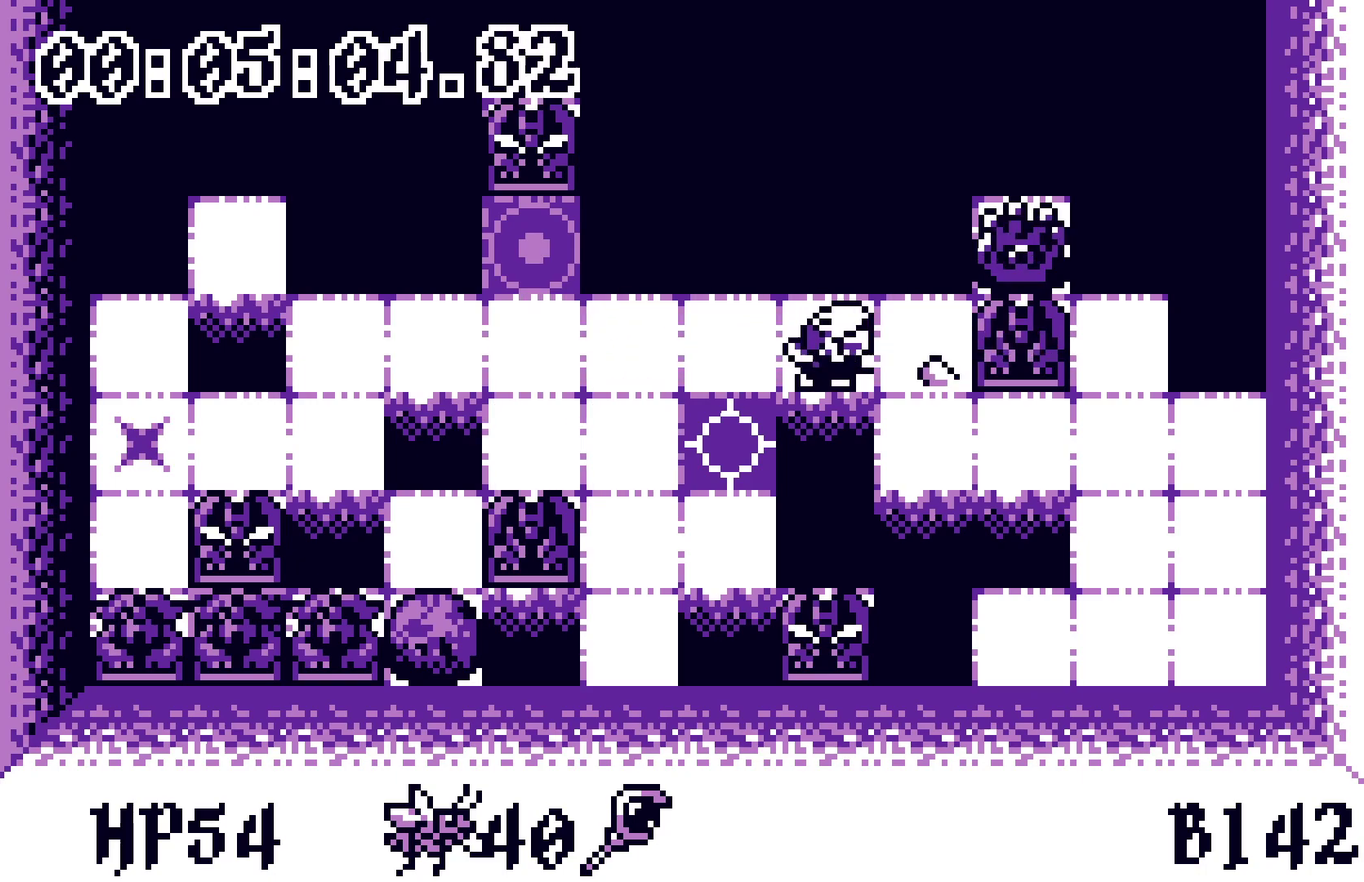
{"buttons": ["DPAD_DOWN"], "events": [[133, "DPAD_RIGHT", "up"], [383, "DPAD_RIGHT", "down"], [467, "DPAD_RIGHT", "up"], [483, "DPAD_DOWN", "down"]]}
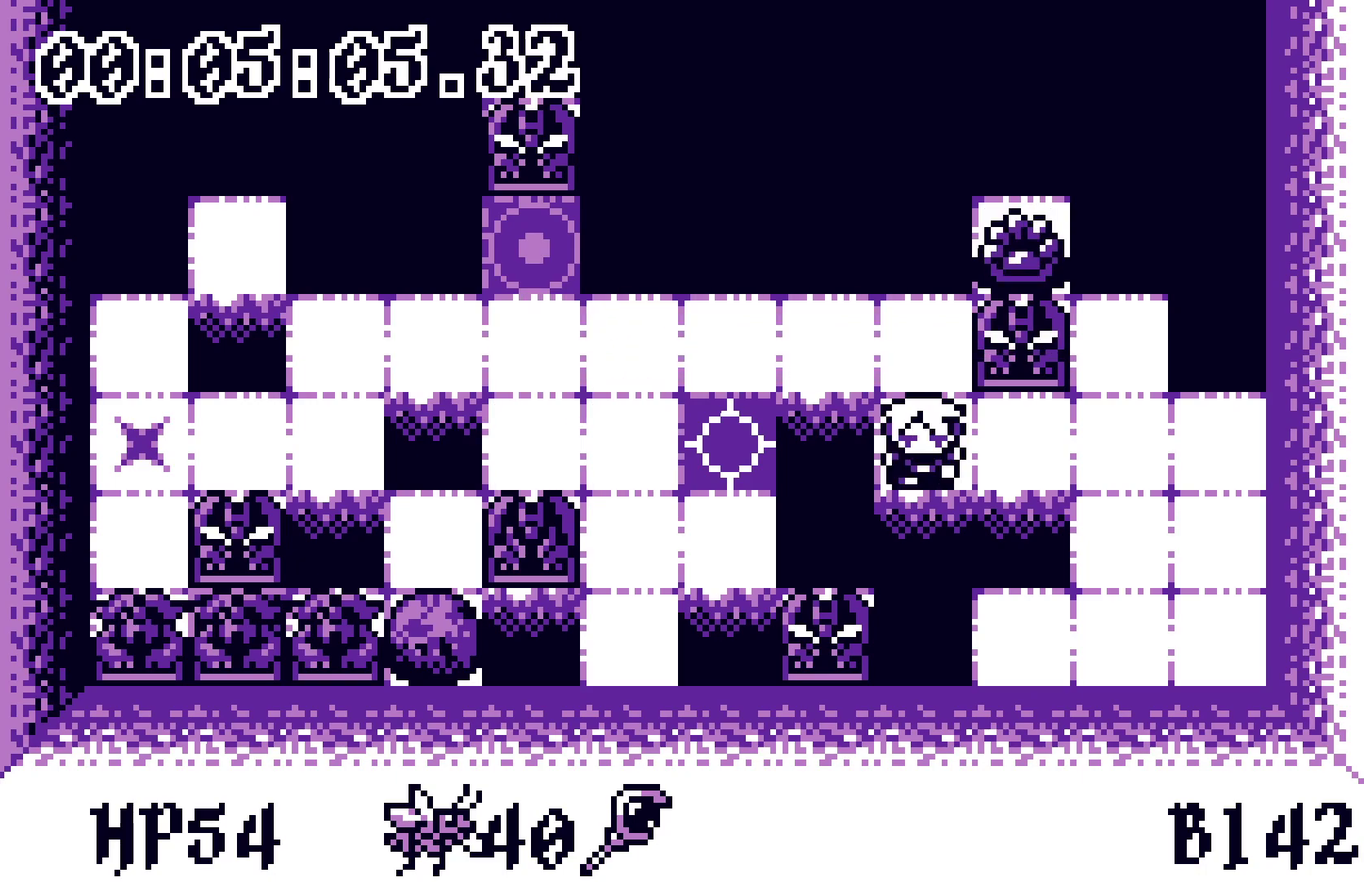
{"buttons": [], "events": [[17, "DPAD_DOWN", "up"], [83, "DPAD_RIGHT", "down"], [150, "DPAD_RIGHT", "up"], [183, "DPAD_UP", "down"], [350, "DPAD_UP", "up"]]}
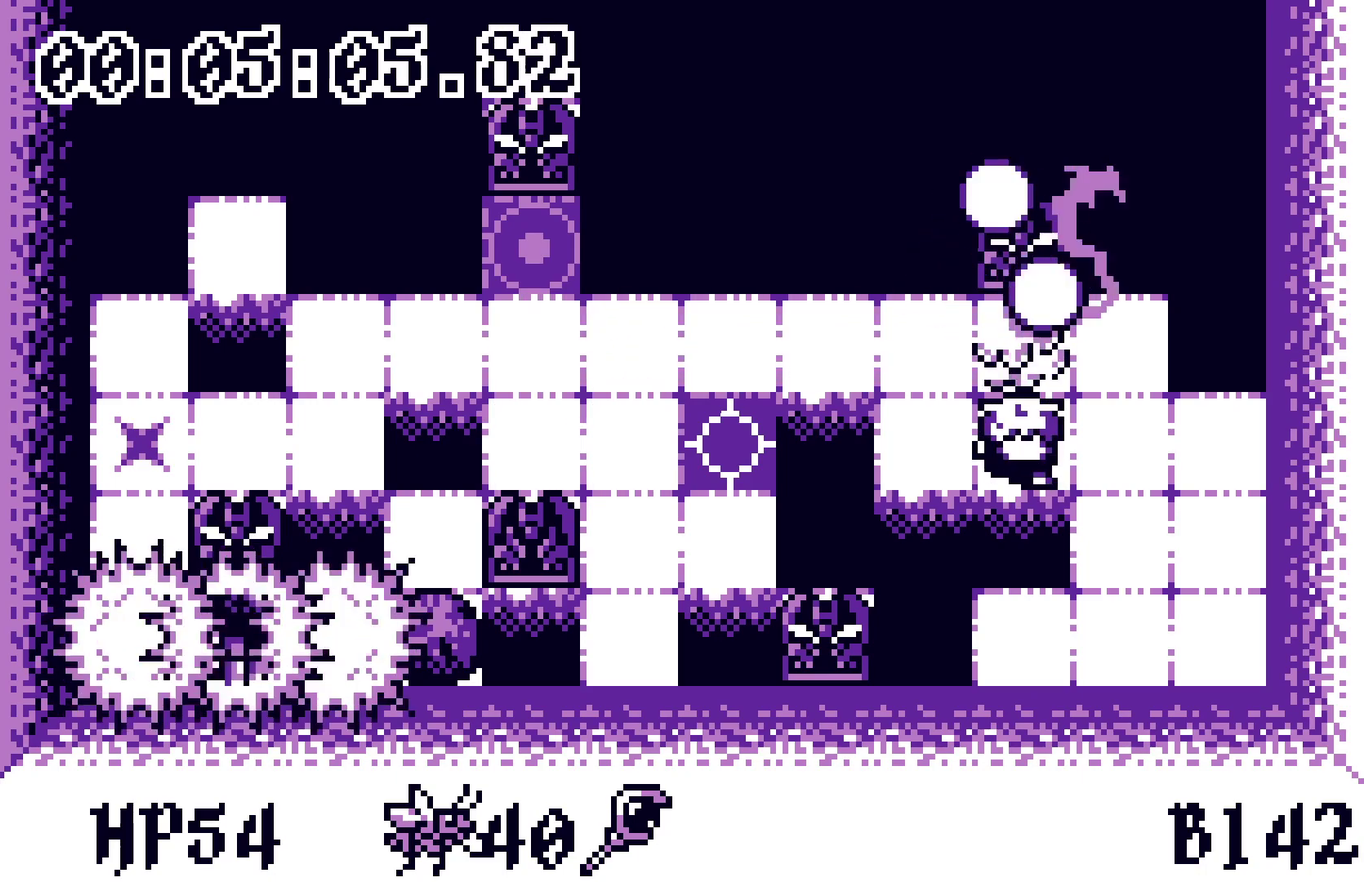
{"buttons": ["DPAD_LEFT"], "events": [[117, "DPAD_UP", "down"], [167, "DPAD_LEFT", "down"], [183, "DPAD_UP", "up"]]}
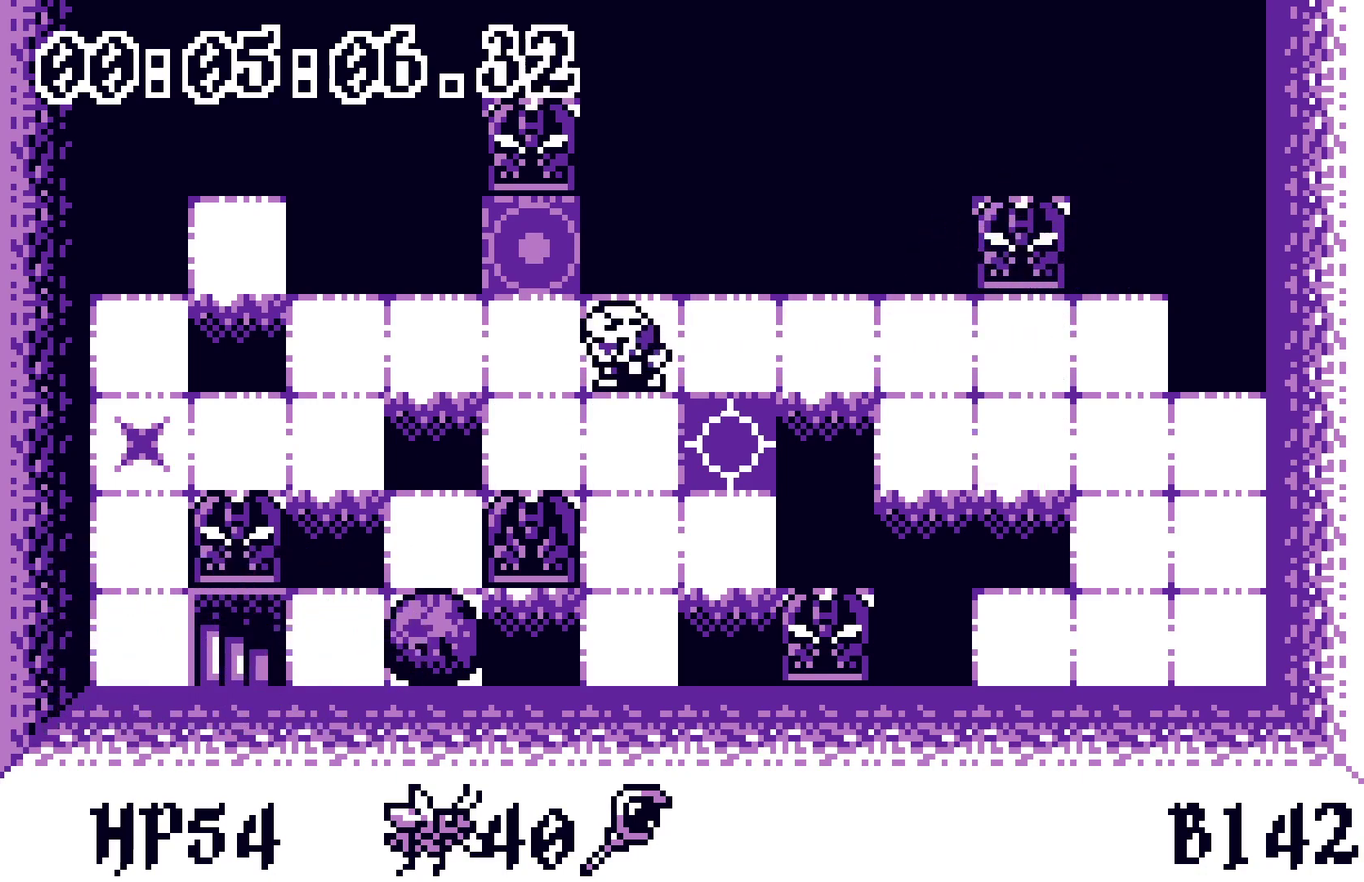
{"buttons": [], "events": [[217, "DPAD_DOWN", "down"], [300, "DPAD_DOWN", "up"], [467, "DPAD_LEFT", "up"]]}
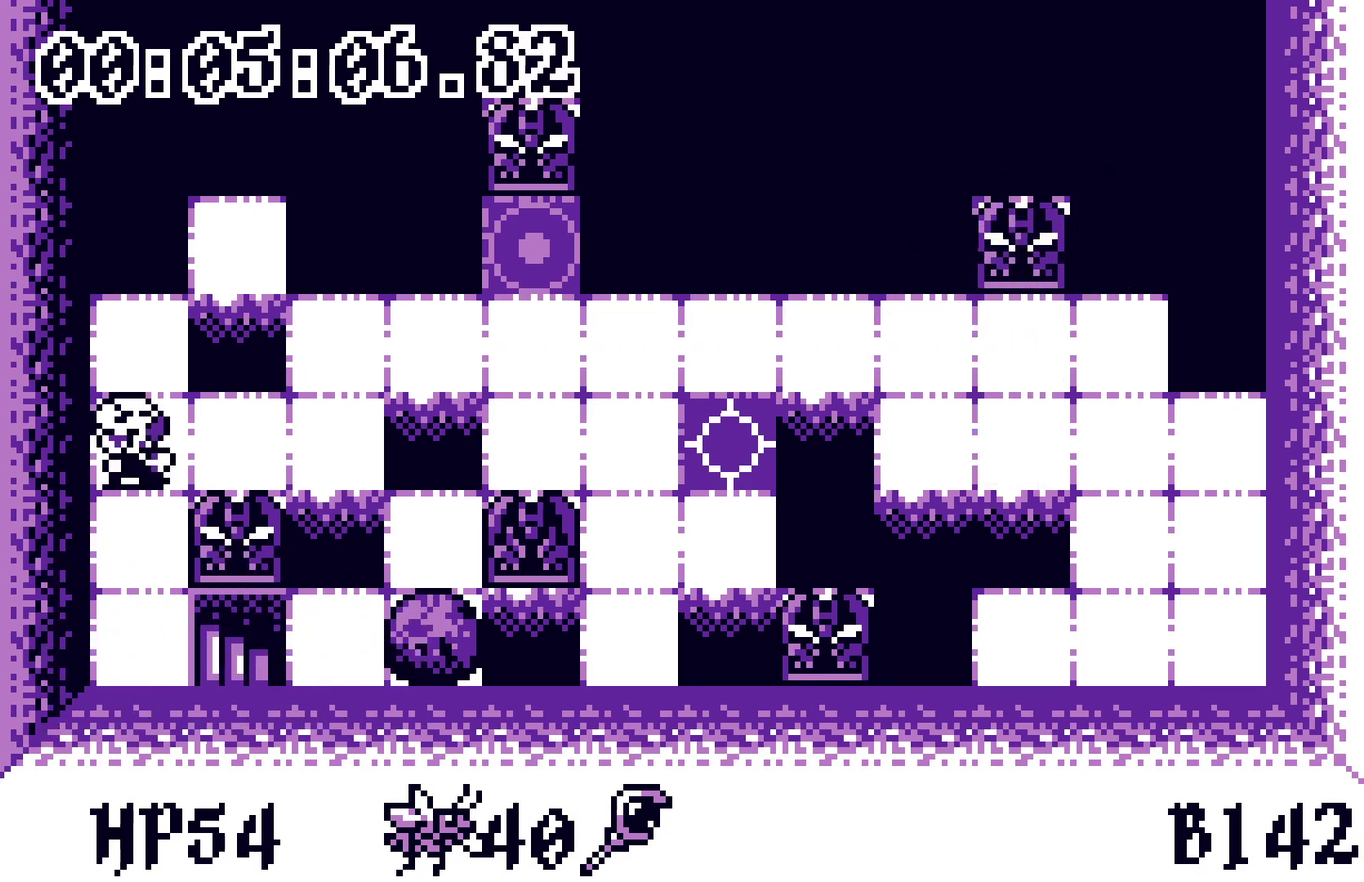
{"buttons": [], "events": [[33, "DPAD_DOWN", "down"], [183, "DPAD_DOWN", "up"], [217, "DPAD_RIGHT", "down"], [433, "DPAD_RIGHT", "up"]]}
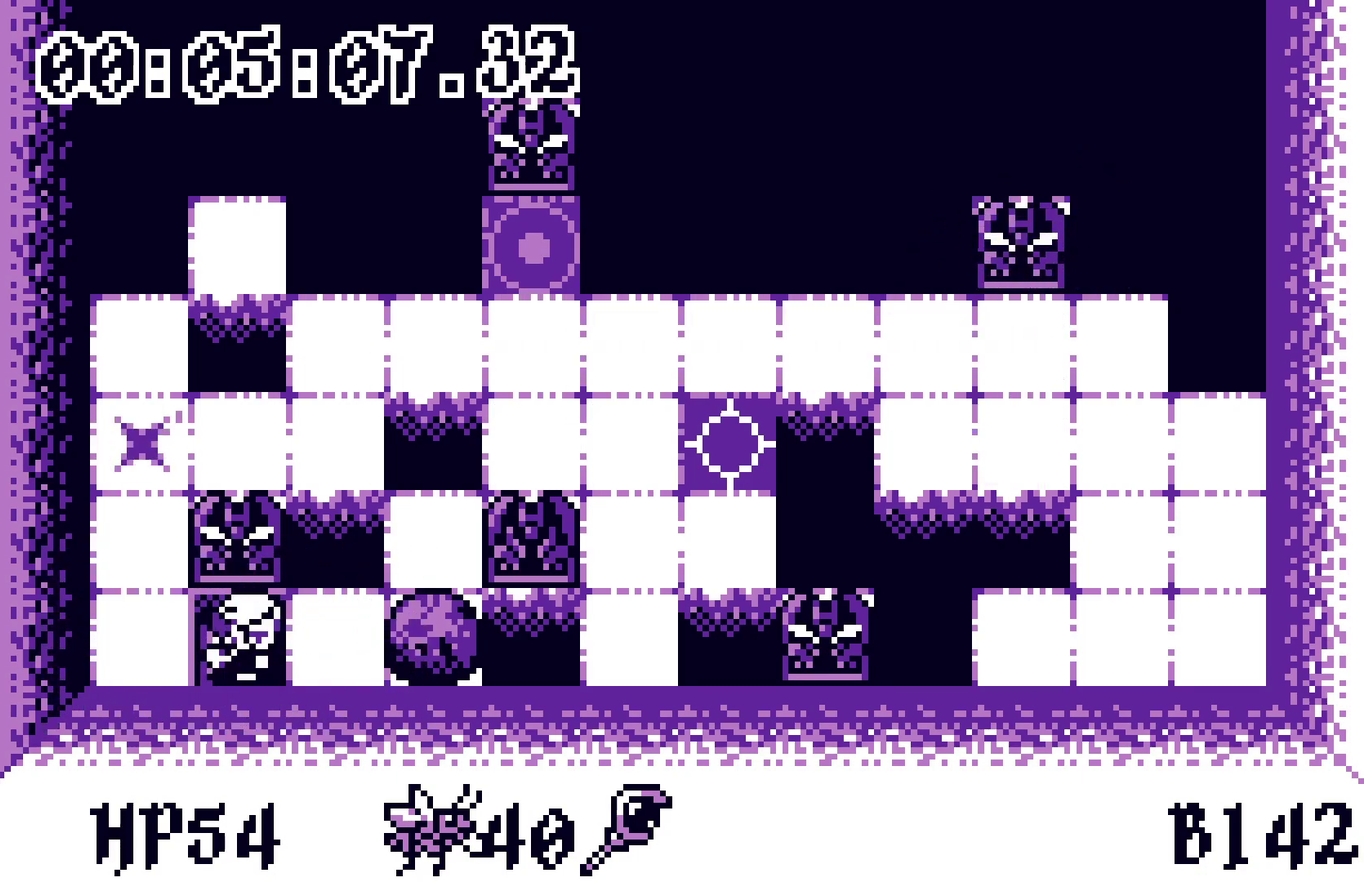
{"buttons": [], "events": []}
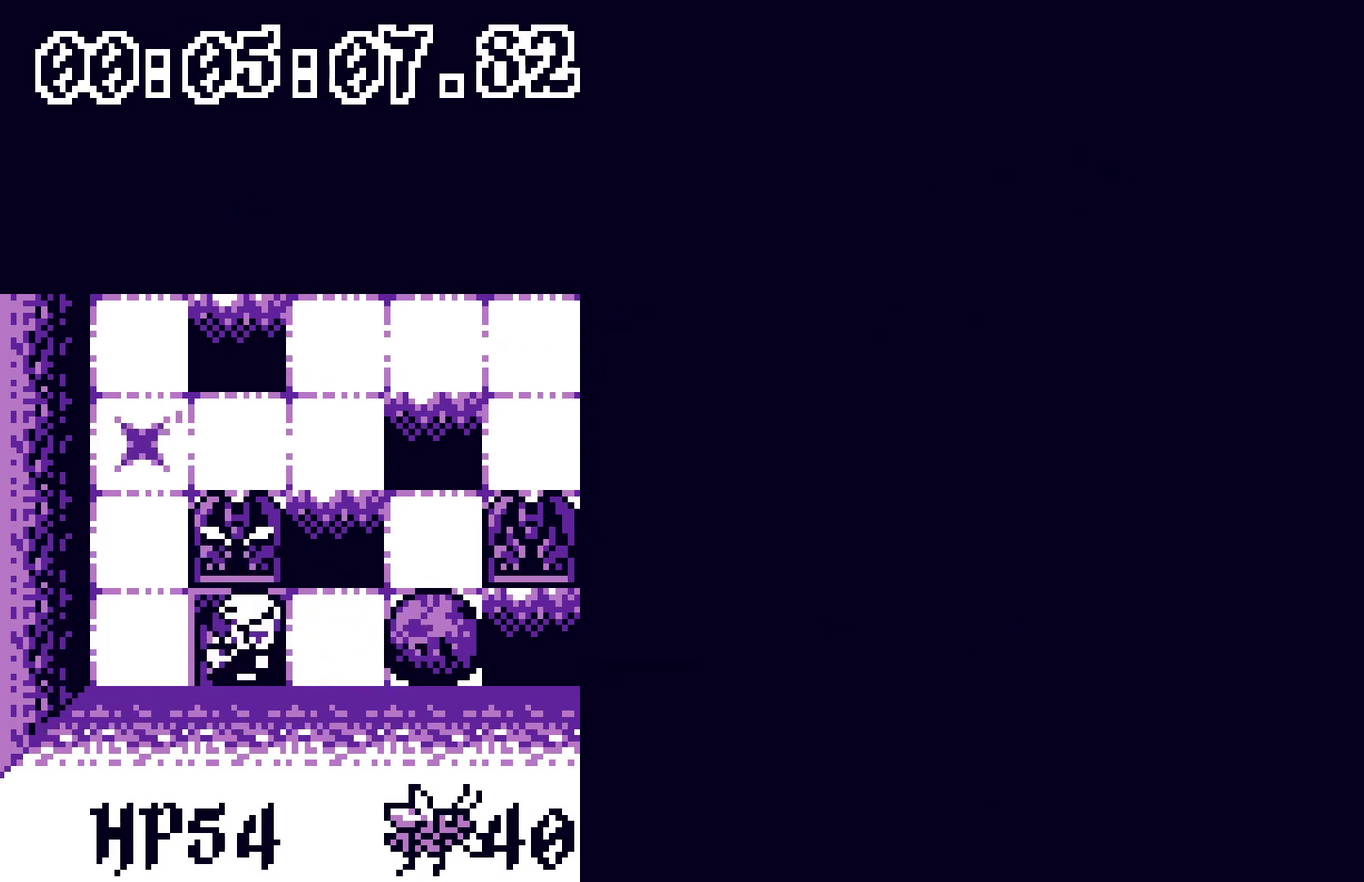
{"buttons": [], "events": []}
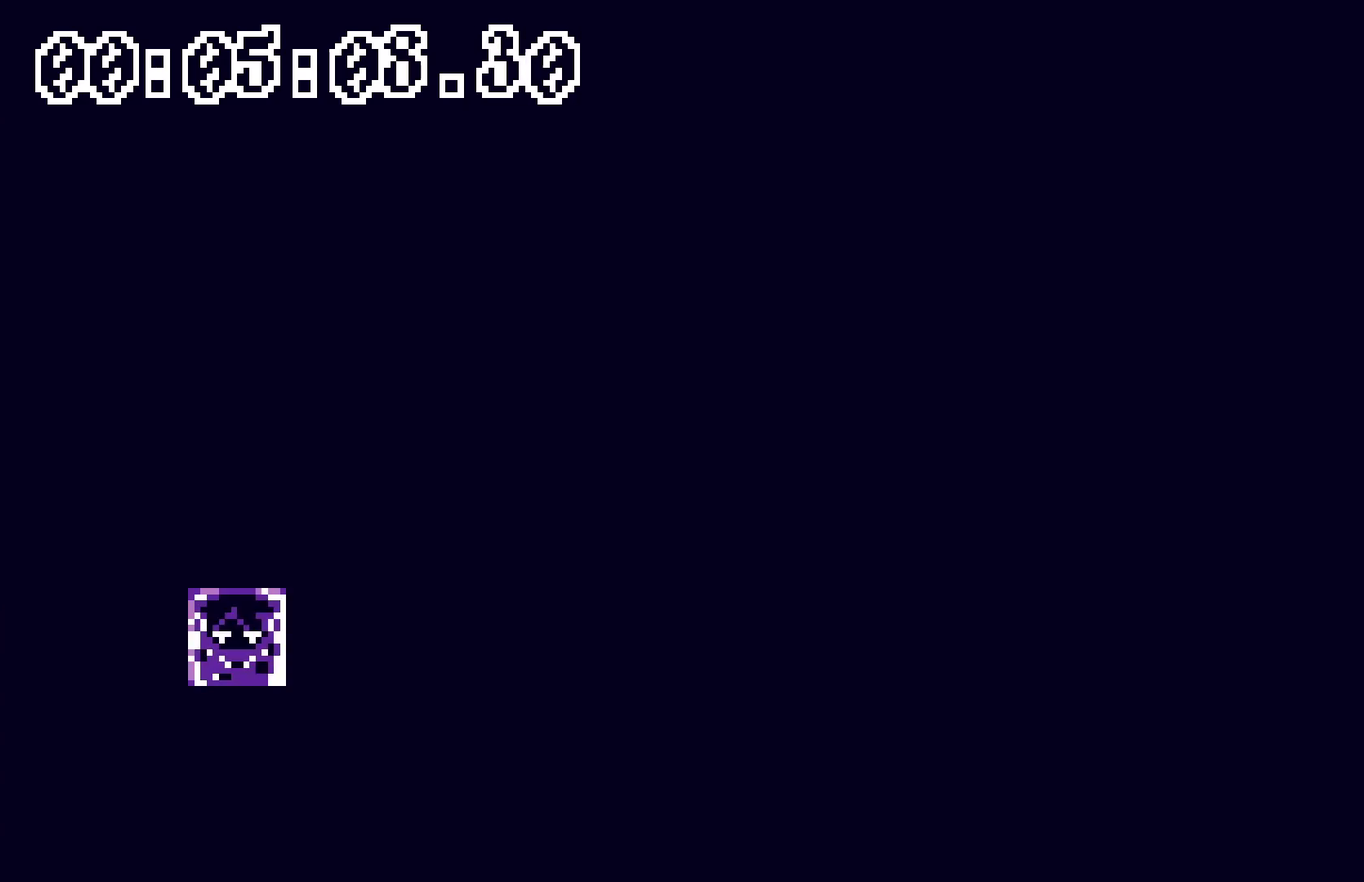
{"buttons": [], "events": []}
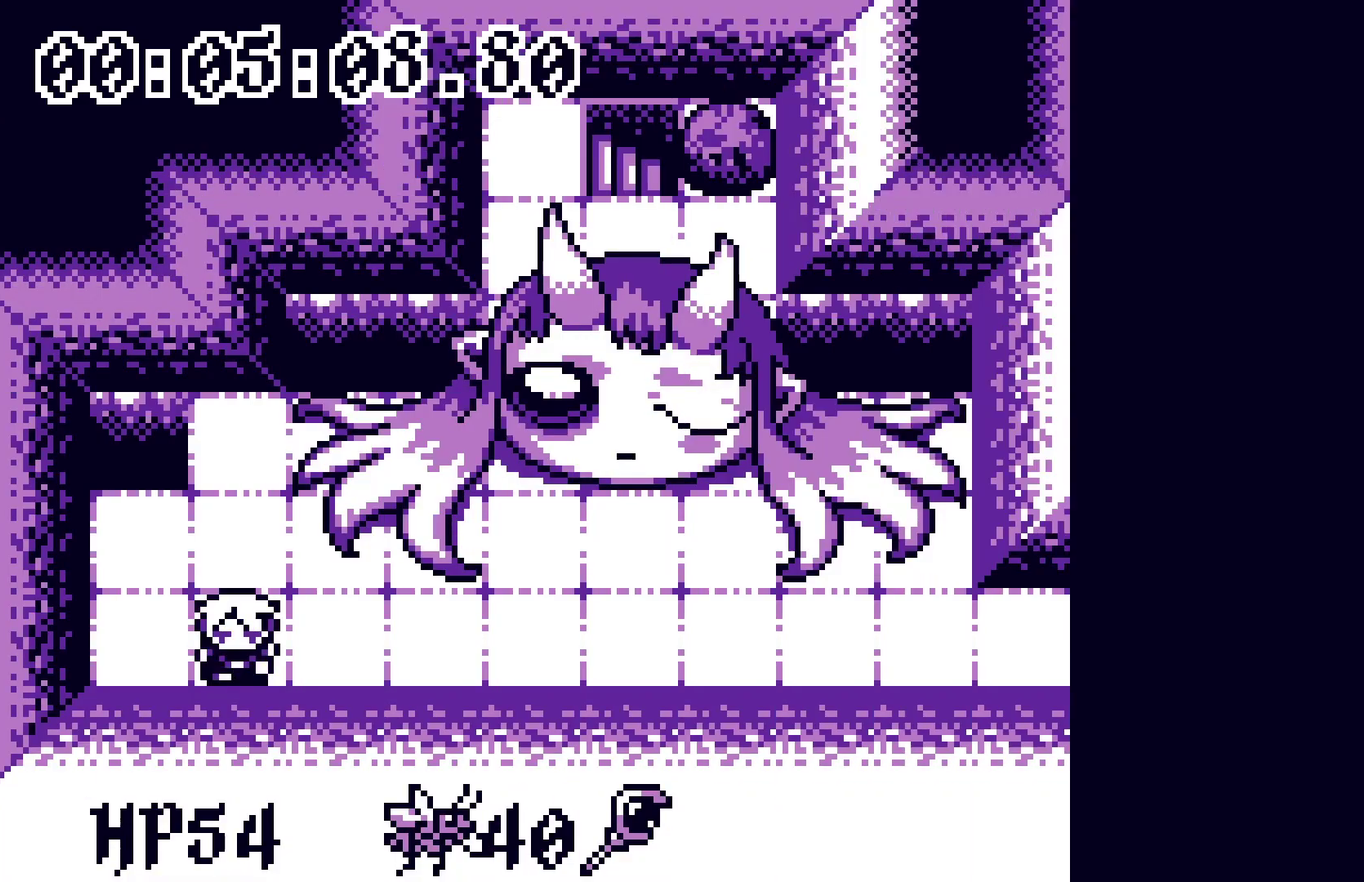
{"buttons": [], "events": []}
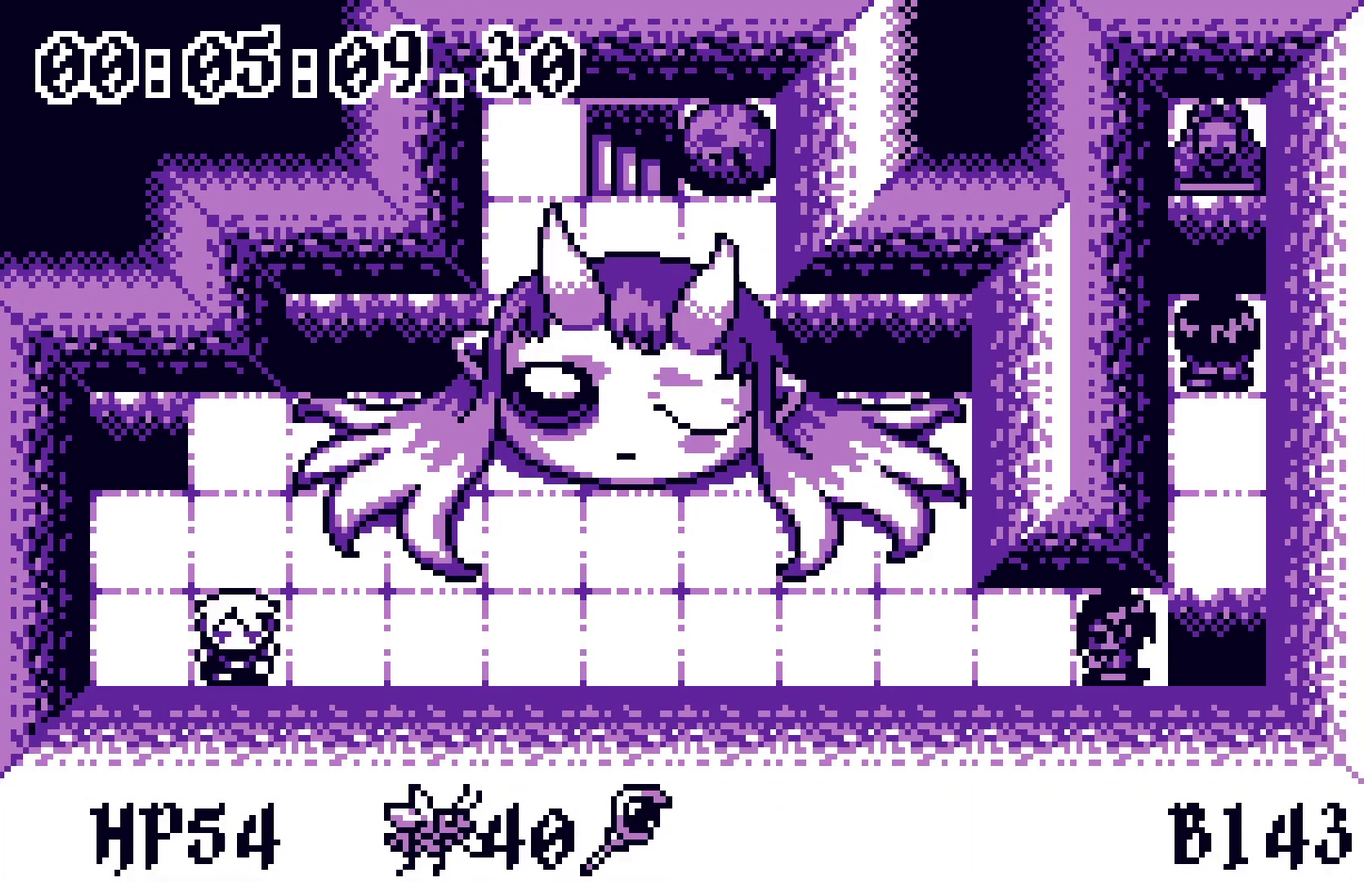
{"buttons": [], "events": [[33, "DPAD_RIGHT", "down"], [83, "DPAD_RIGHT", "up"], [150, "A", "down"], [217, "A", "up"]]}
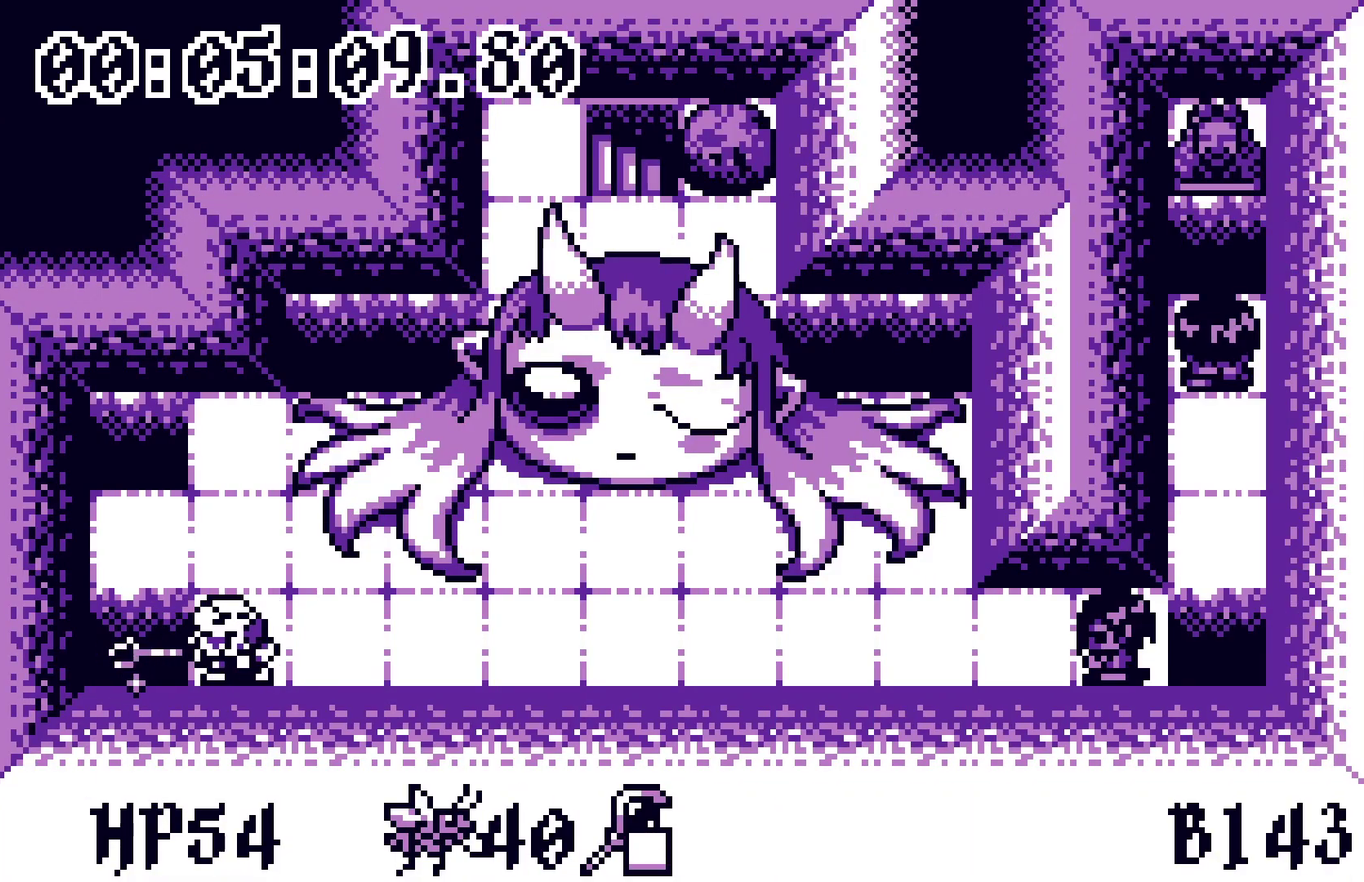
{"buttons": ["DPAD_UP"], "events": [[50, "DPAD_RIGHT", "down"], [450, "DPAD_RIGHT", "up"], [450, "DPAD_UP", "down"]]}
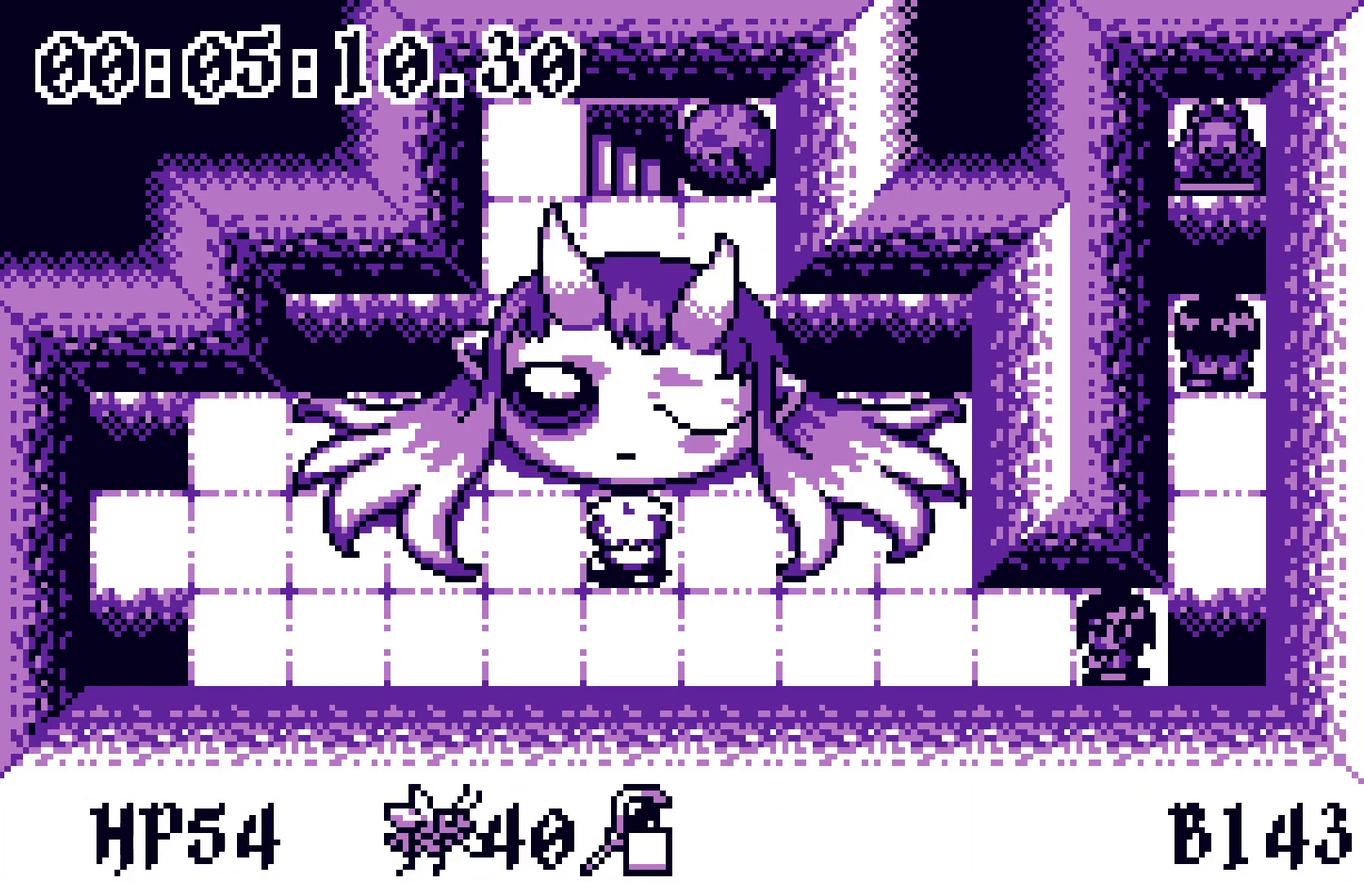
{"buttons": ["DPAD_RIGHT"], "events": [[167, "DPAD_UP", "up"], [417, "DPAD_DOWN", "down"], [483, "DPAD_RIGHT", "down"], [500, "DPAD_DOWN", "up"]]}
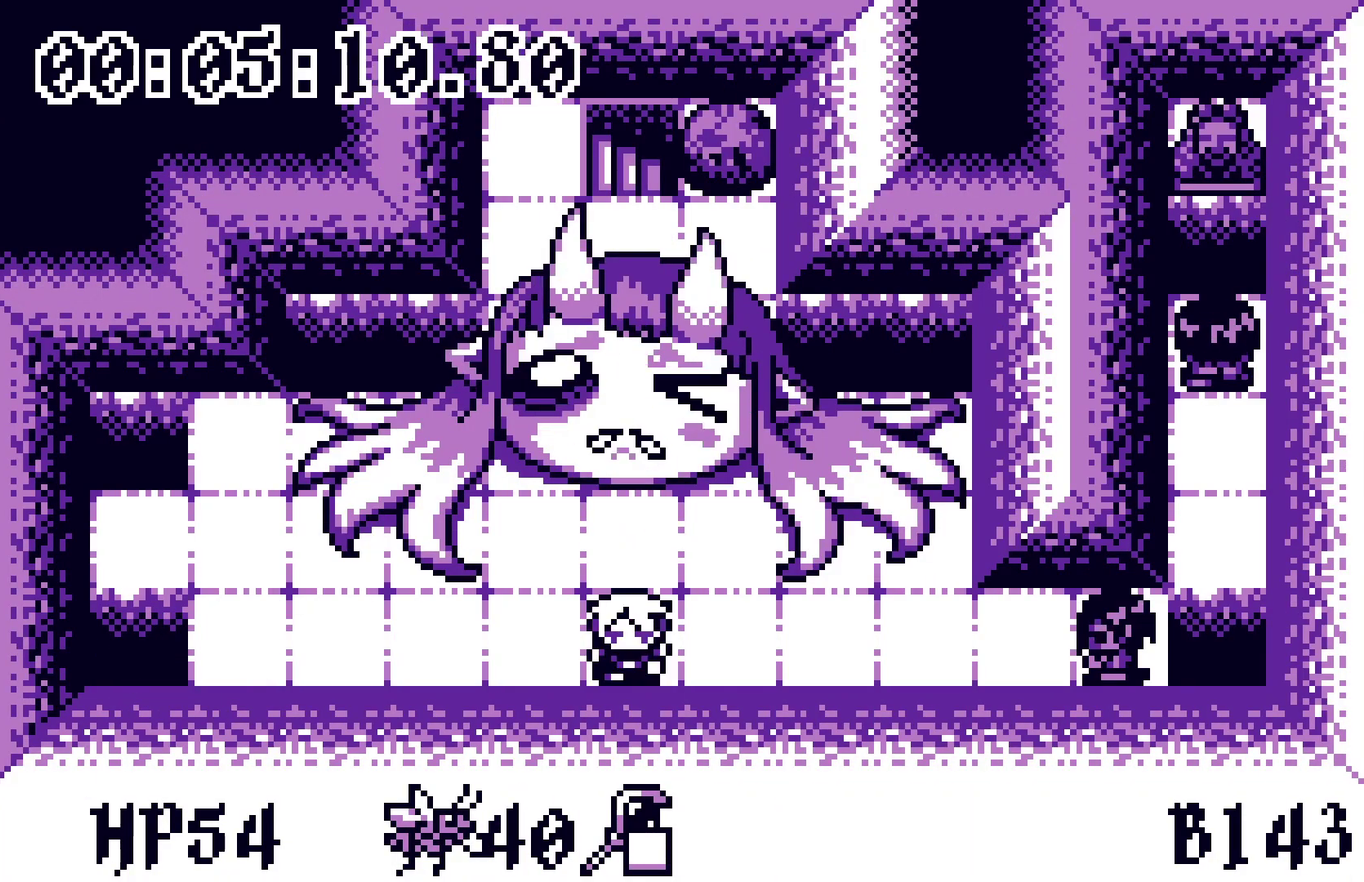
{"buttons": [], "events": [[300, "DPAD_RIGHT", "up"]]}